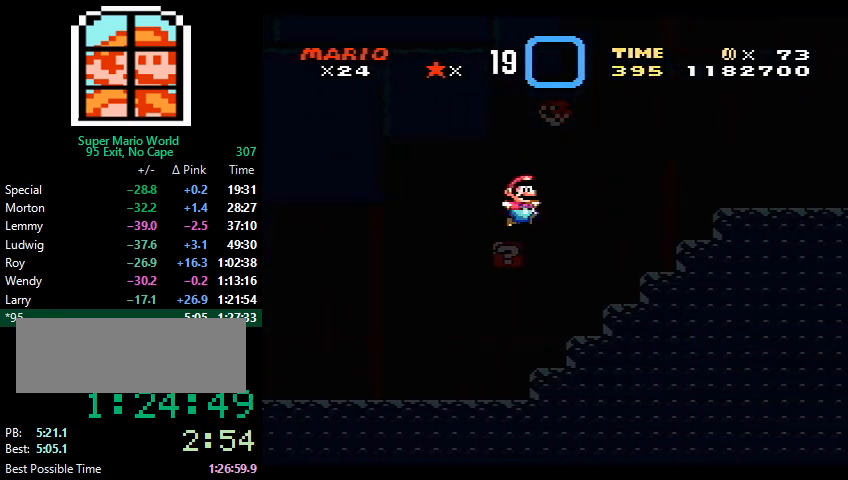
Gameplay with a controller (Nintendo layout); each line is a JSON object with the inputs held at the frame after it. "events" lists button and stick changes between this image and that frame as [ms after this image, input, new state], when the widget could be followed in between. Not read: L3 R3.
{"buttons": ["Y", "DPAD_RIGHT"], "events": [[100, "B", "up"]]}
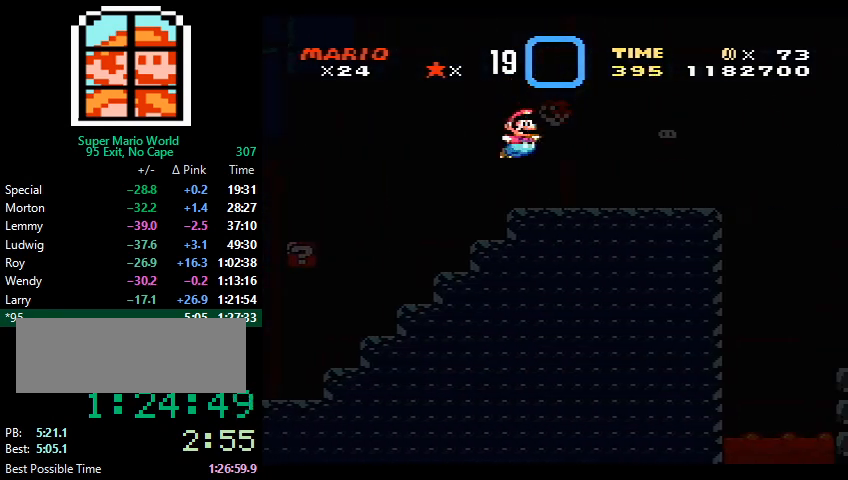
{"buttons": ["B", "Y", "DPAD_RIGHT"], "events": [[100, "B", "down"], [167, "B", "up"], [300, "B", "down"]]}
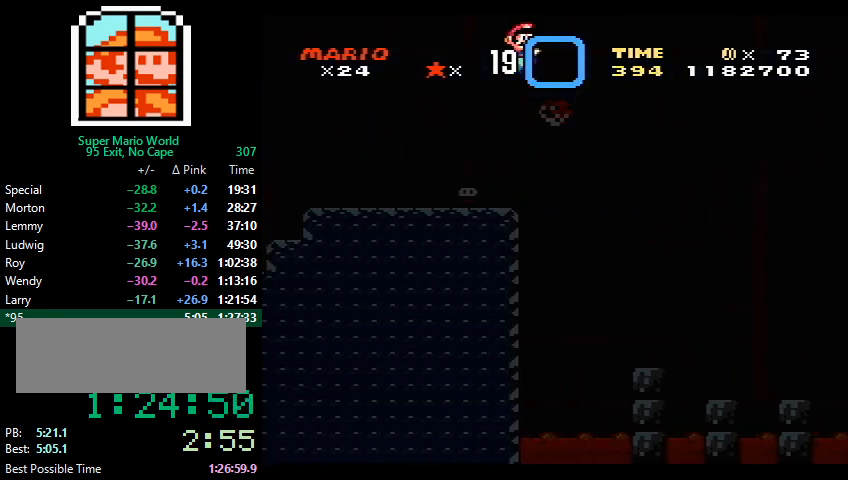
{"buttons": ["B", "Y", "DPAD_RIGHT"], "events": []}
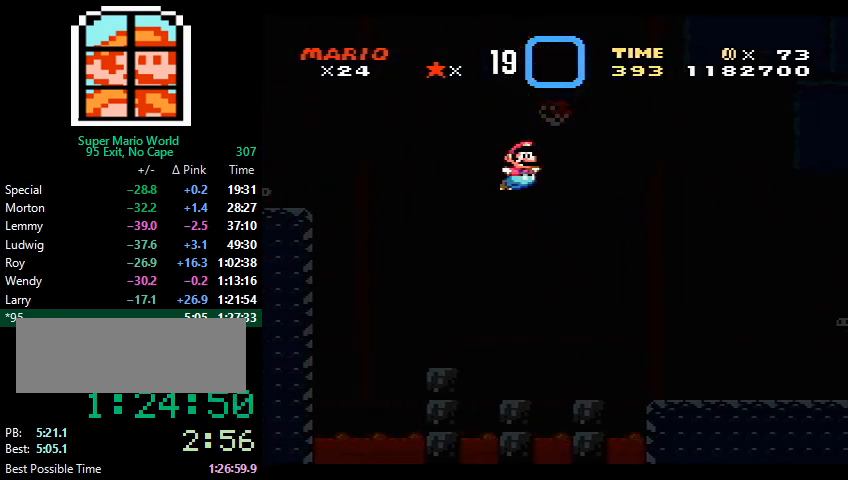
{"buttons": ["A", "X", "DPAD_RIGHT"], "events": [[100, "B", "up"], [133, "X", "down"], [200, "Y", "up"], [433, "A", "down"]]}
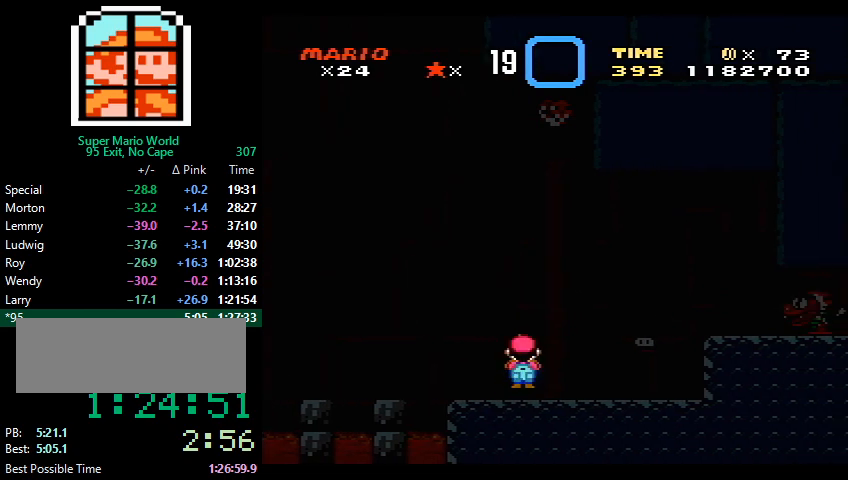
{"buttons": ["Y", "DPAD_RIGHT"], "events": [[267, "A", "up"], [333, "X", "up"], [333, "Y", "down"]]}
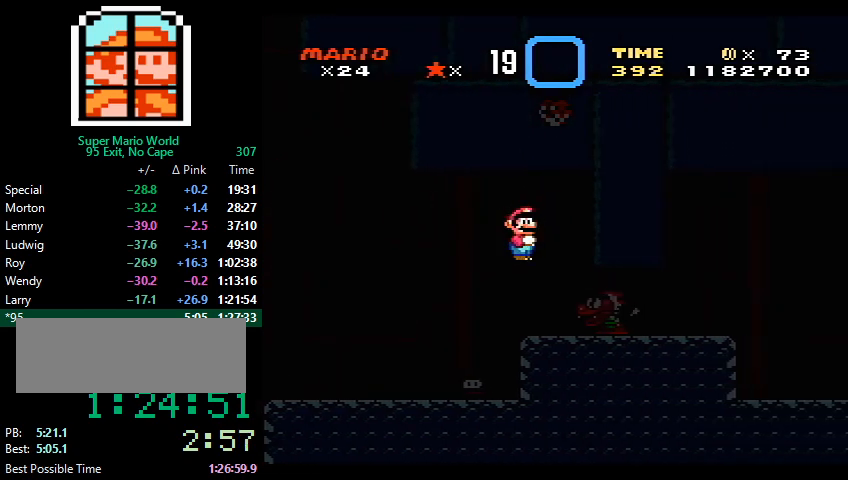
{"buttons": ["B", "Y", "DPAD_RIGHT"], "events": [[500, "B", "down"]]}
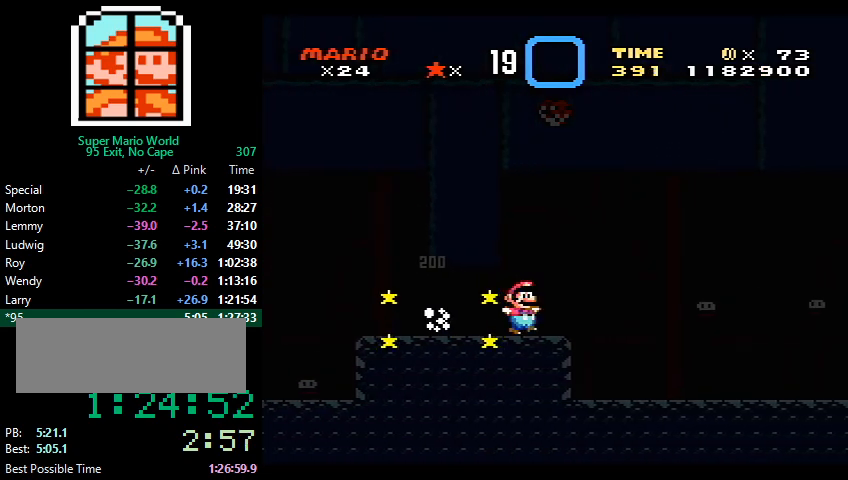
{"buttons": ["Y", "DPAD_RIGHT"], "events": [[33, "B", "up"]]}
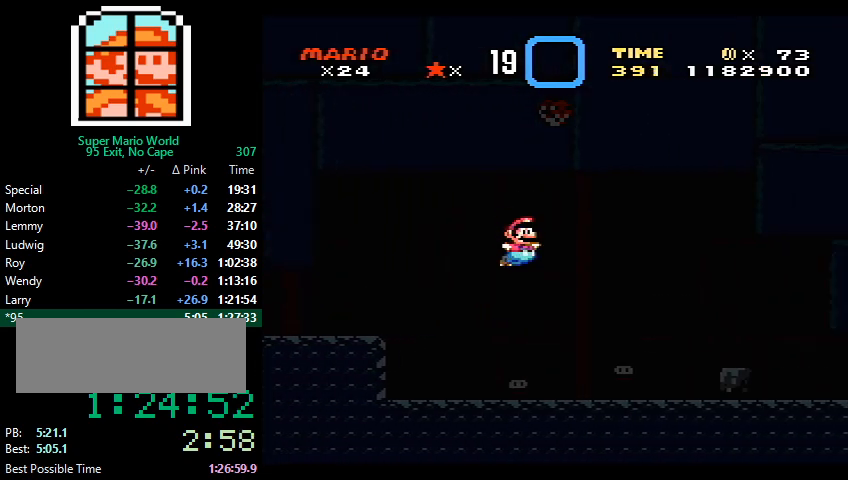
{"buttons": ["B", "Y", "DPAD_RIGHT"], "events": [[233, "B", "down"]]}
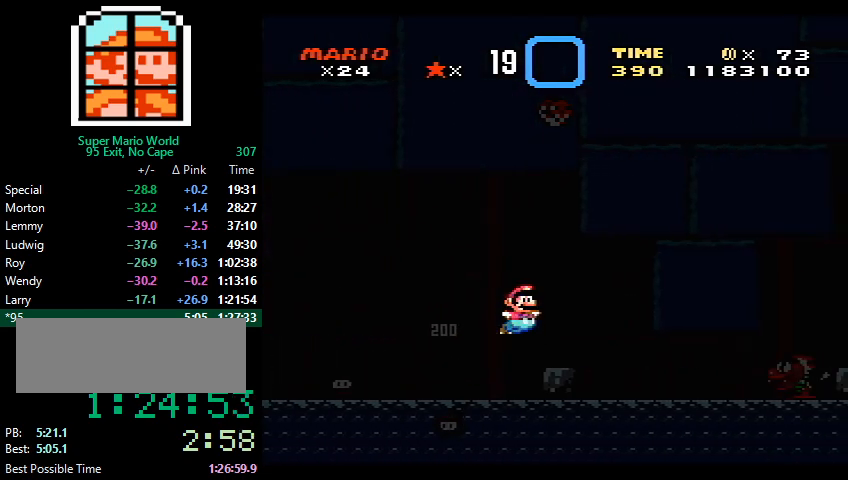
{"buttons": ["A", "X", "DPAD_RIGHT"], "events": [[133, "B", "up"], [233, "X", "down"], [233, "Y", "up"], [467, "A", "down"]]}
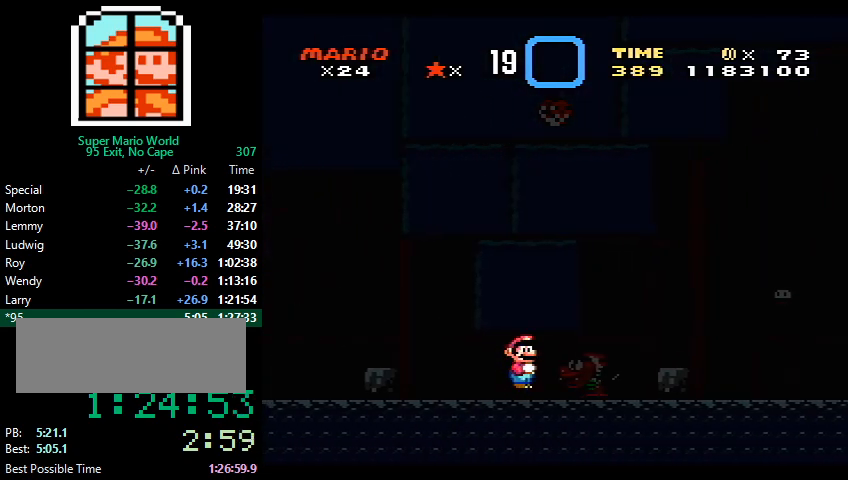
{"buttons": ["B", "Y", "DPAD_RIGHT"], "events": [[67, "A", "up"], [100, "X", "up"], [100, "Y", "down"], [267, "B", "down"]]}
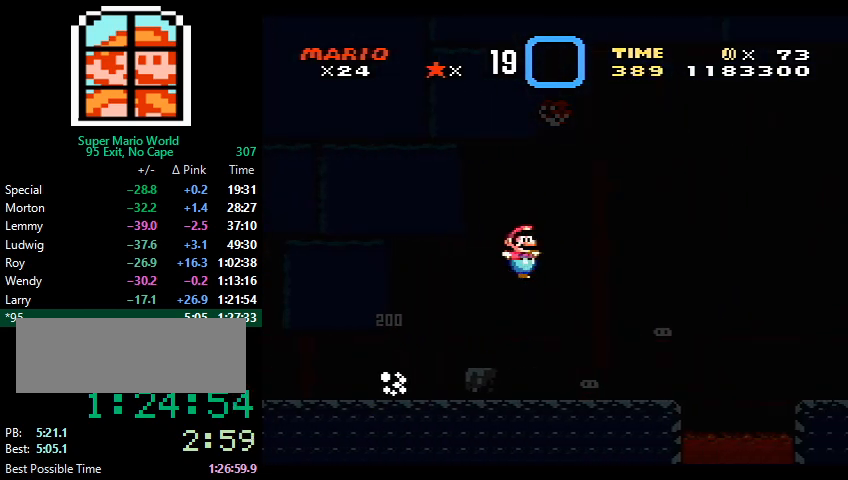
{"buttons": ["Y", "DPAD_RIGHT"], "events": [[400, "B", "up"]]}
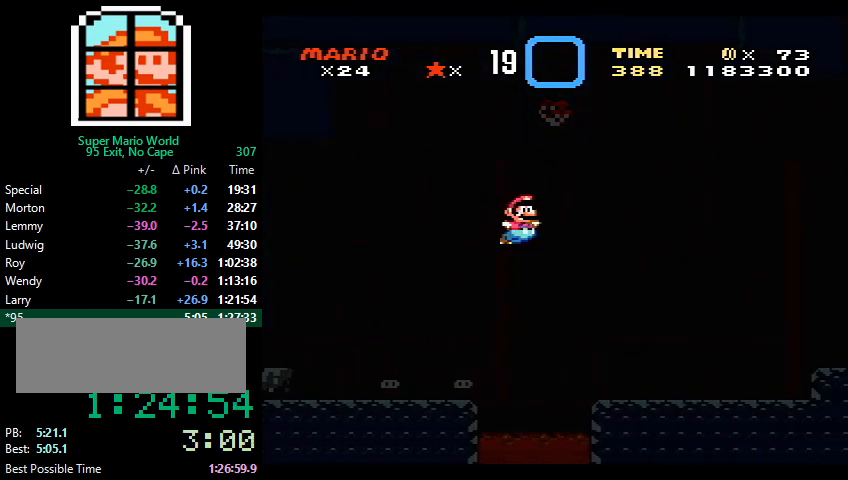
{"buttons": ["Y", "DPAD_RIGHT"], "events": [[333, "B", "down"], [467, "B", "up"]]}
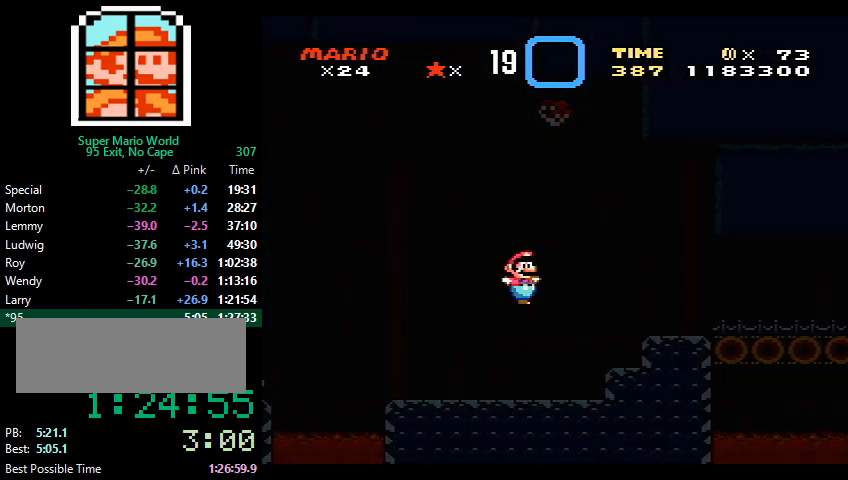
{"buttons": ["Y", "DPAD_RIGHT"], "events": []}
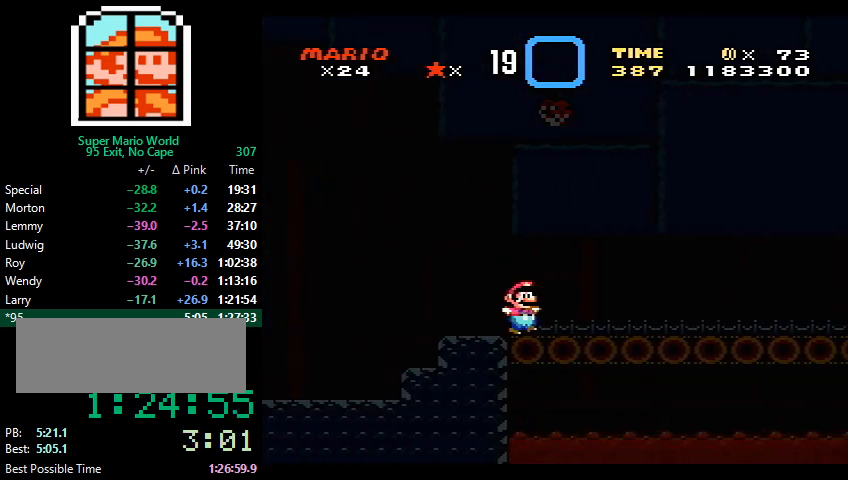
{"buttons": ["Y", "DPAD_RIGHT"], "events": []}
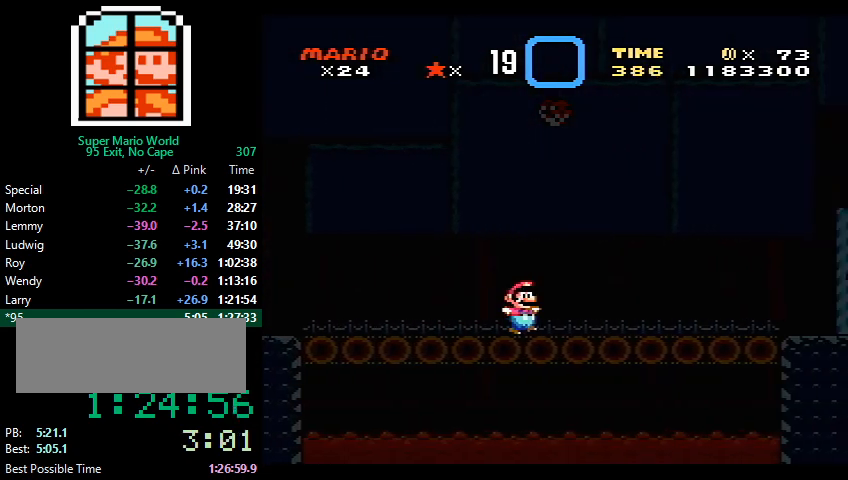
{"buttons": ["Y", "DPAD_RIGHT"], "events": []}
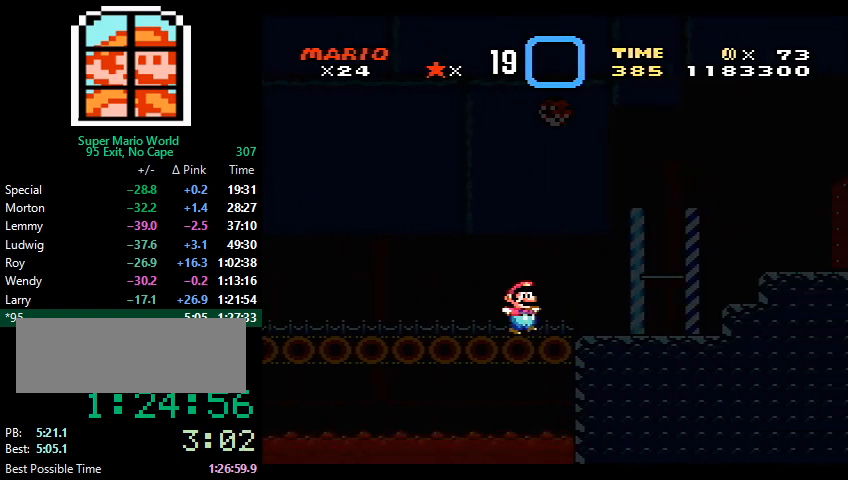
{"buttons": ["Y", "DPAD_RIGHT"], "events": [[200, "B", "down"], [267, "B", "up"]]}
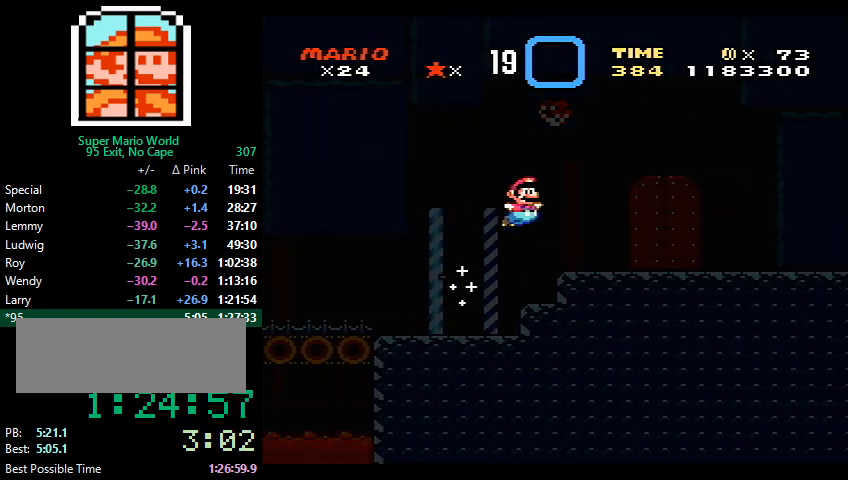
{"buttons": ["Y"], "events": [[267, "DPAD_UP", "down"], [300, "DPAD_RIGHT", "up"], [500, "DPAD_UP", "up"]]}
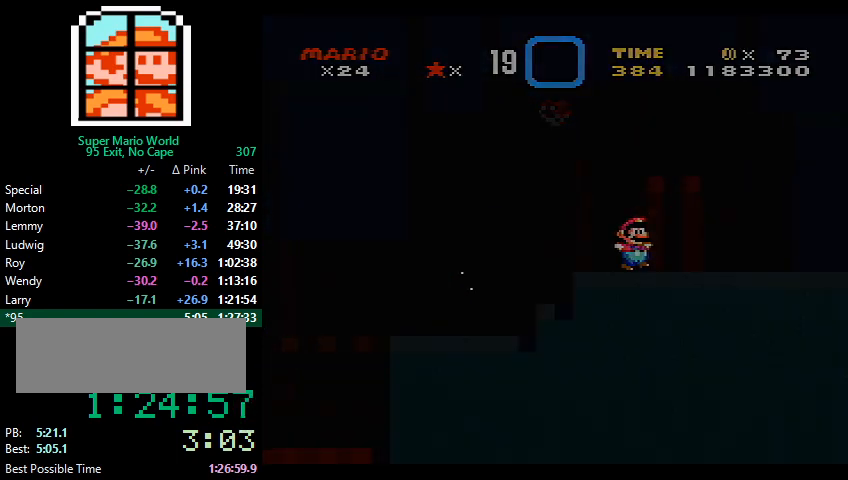
{"buttons": [], "events": [[100, "Y", "up"]]}